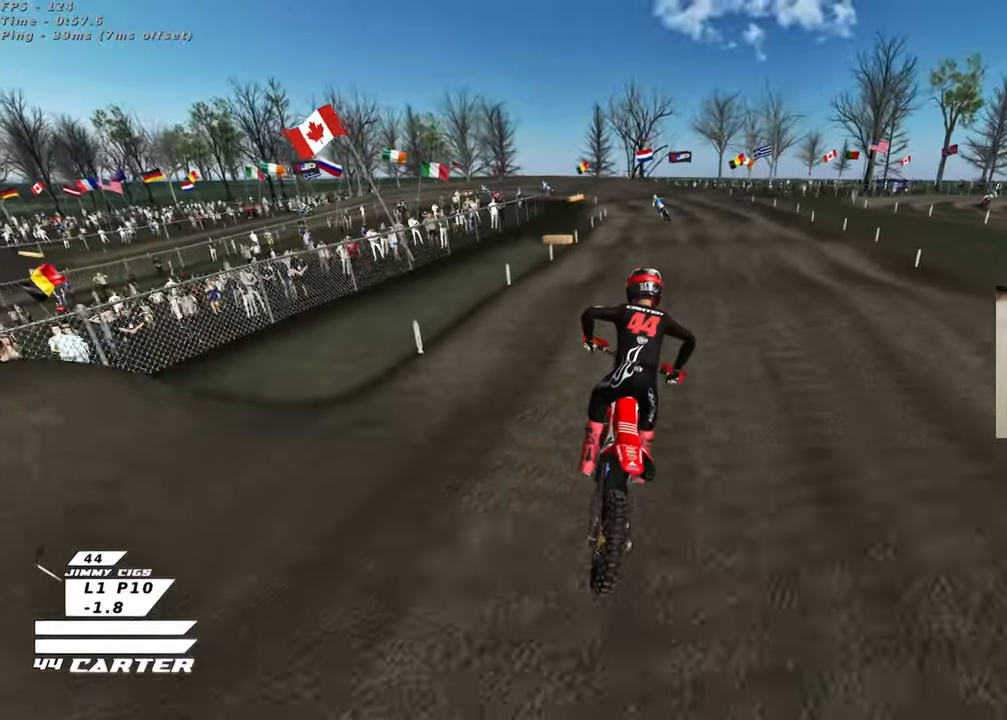
Gameplay with a controller (Xbox layout); each line is a JSON object with the inputs held at the frame after it. "events" lists button and stick changes between this image and that frame as [ms after this image, input, new state], when the widget could be followed in between.
{"buttons": ["R2"], "left_stick": "up", "right_stick": "center", "events": [[217, "left_stick", "down"], [300, "A", "down"], [350, "left_stick", "up-left"], [417, "A", "up"], [483, "left_stick", "up"]]}
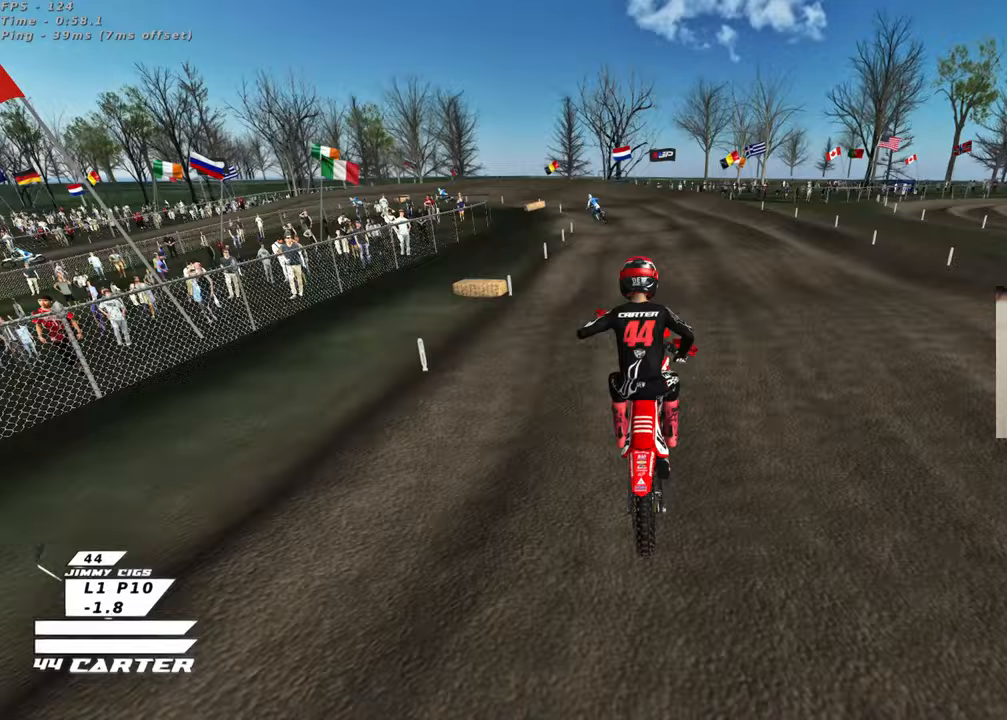
{"buttons": ["R2"], "left_stick": "center", "right_stick": "center", "events": [[83, "R2", "up"], [150, "X", "down"], [167, "left_stick", "down"], [250, "X", "up"], [367, "X", "down"], [450, "X", "up"], [450, "left_stick", "center"], [483, "R2", "down"]]}
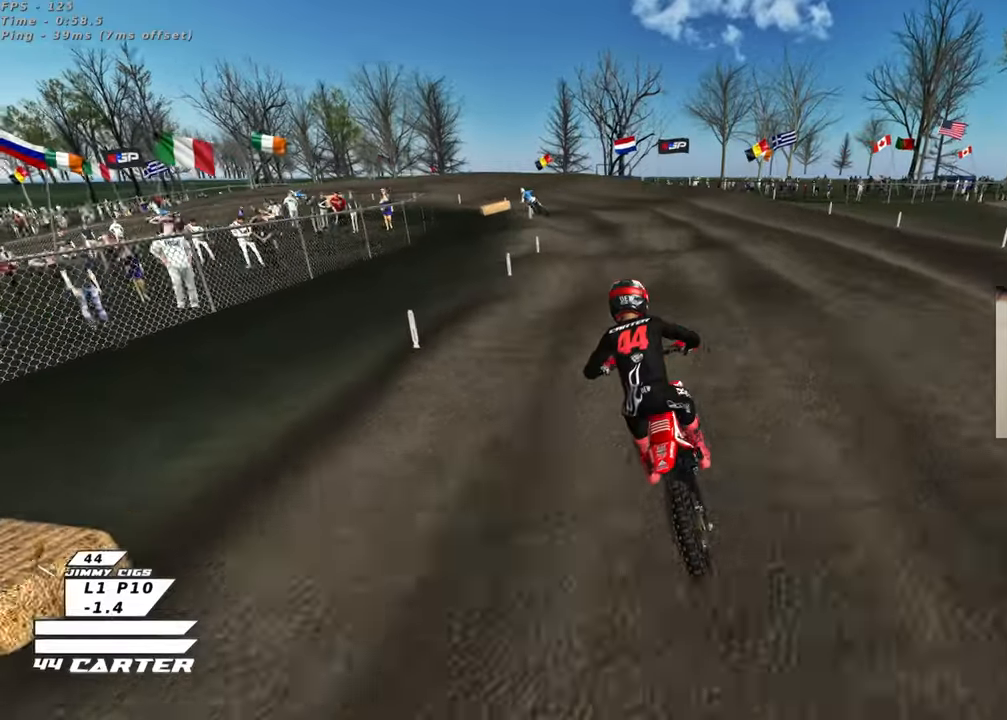
{"buttons": [], "left_stick": "down", "right_stick": "center", "events": [[67, "left_stick", "down"], [167, "left_stick", "center"], [250, "R2", "up"], [350, "X", "down"], [433, "X", "up"], [467, "left_stick", "down"]]}
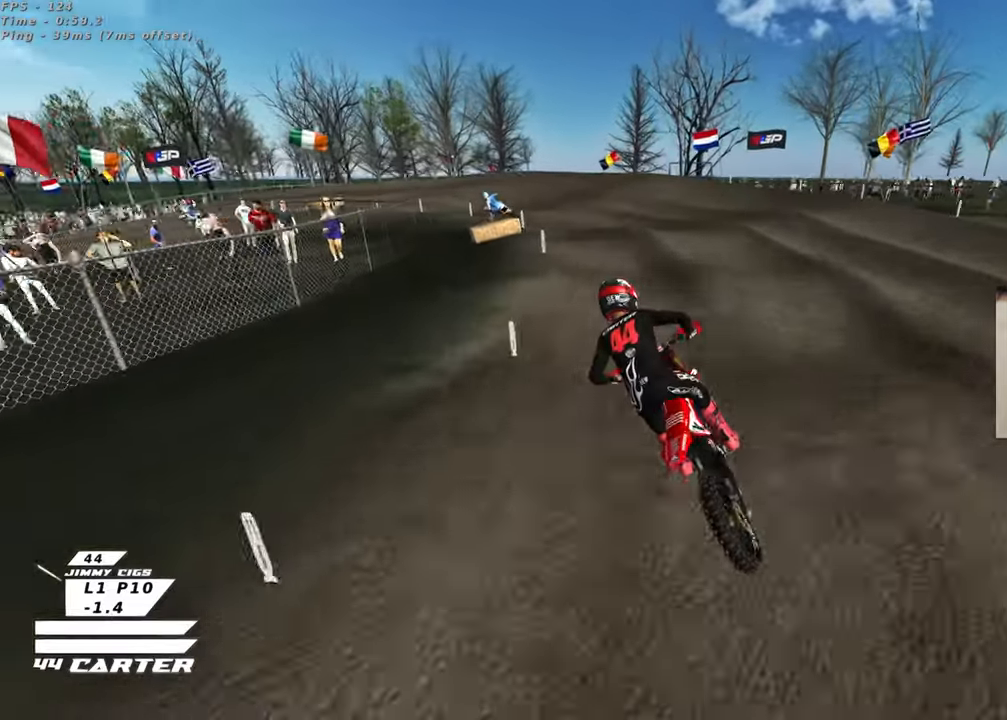
{"buttons": [], "left_stick": "down", "right_stick": "center", "events": [[100, "left_stick", "center"], [317, "left_stick", "down"]]}
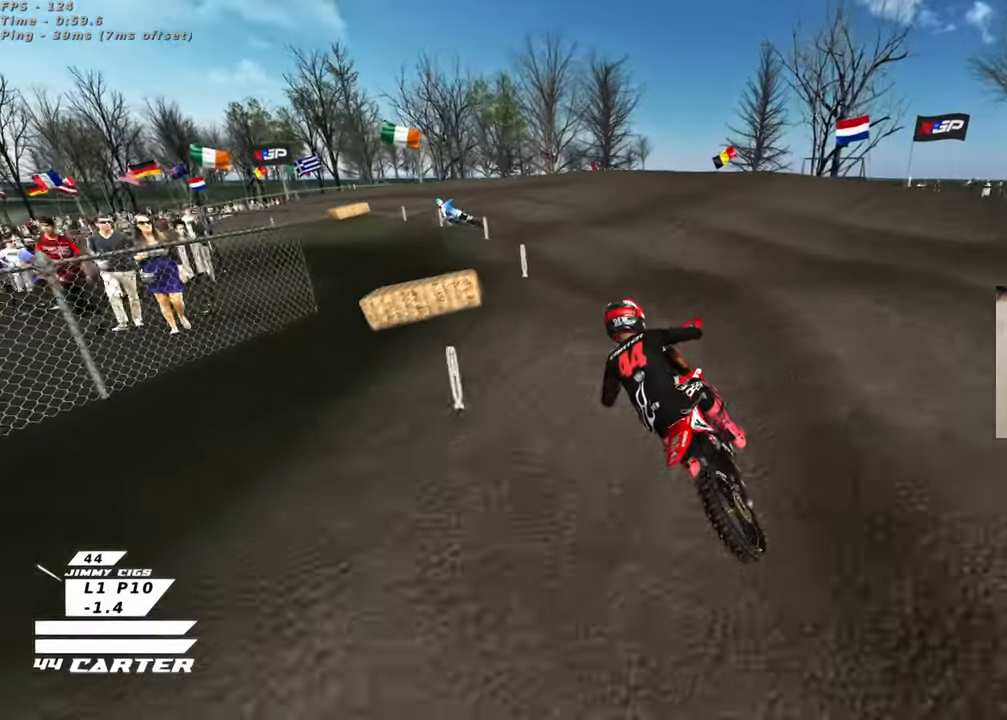
{"buttons": [], "left_stick": "left", "right_stick": "center", "events": [[250, "X", "down"], [283, "left_stick", "down-left"], [350, "X", "up"], [450, "left_stick", "left"]]}
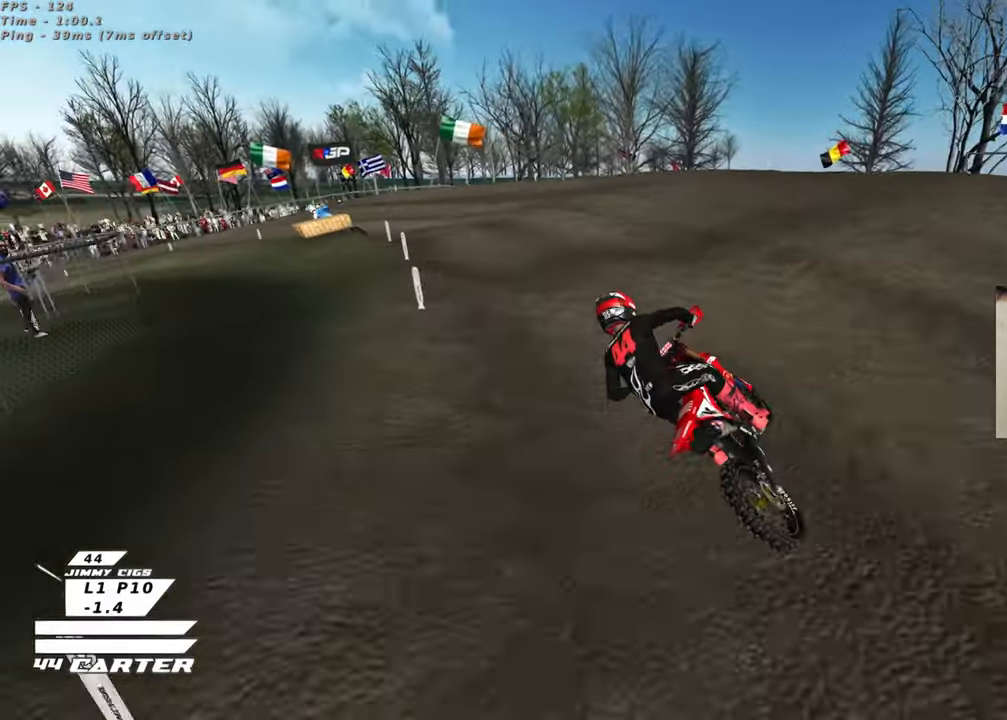
{"buttons": ["R2"], "left_stick": "up", "right_stick": "center", "events": [[50, "R2", "down"], [50, "left_stick", "center"], [250, "left_stick", "down"], [300, "A", "down"], [383, "left_stick", "up"], [433, "A", "up"]]}
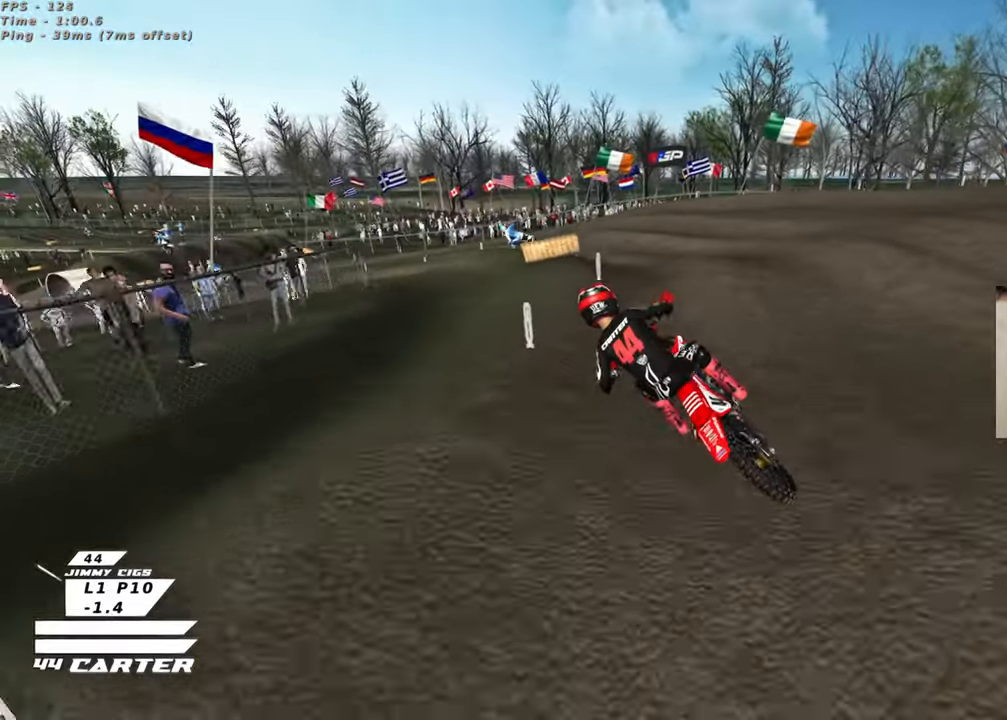
{"buttons": ["R2"], "left_stick": "down", "right_stick": "center", "events": [[33, "left_stick", "up-left"], [150, "left_stick", "up"], [383, "left_stick", "down"]]}
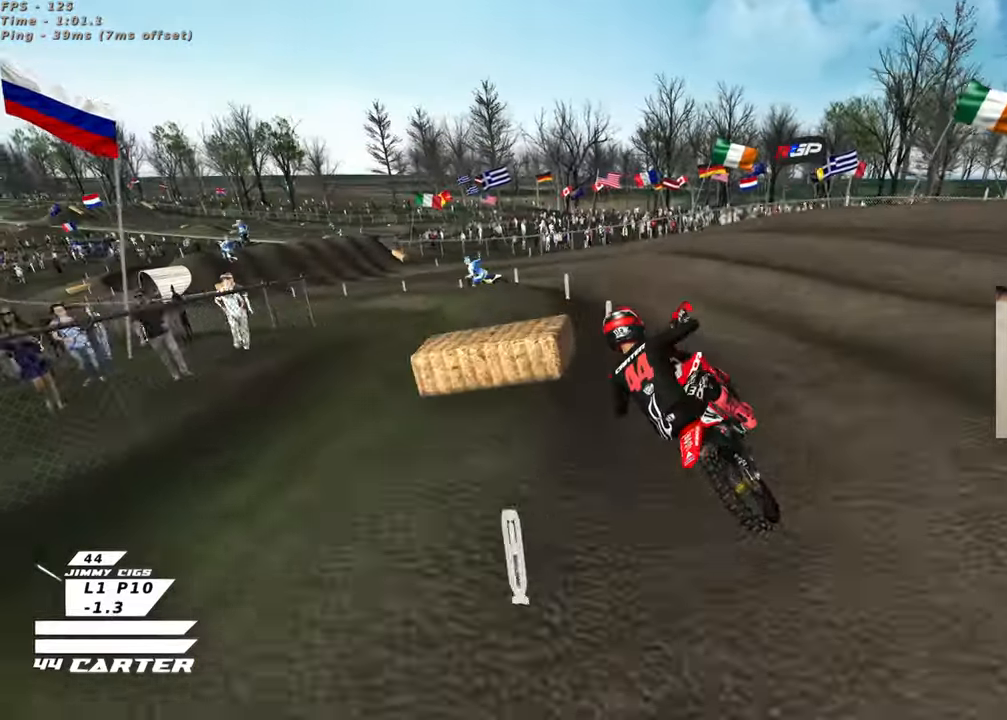
{"buttons": [], "left_stick": "up-left", "right_stick": "down-left", "events": [[83, "left_stick", "down-left"], [200, "R2", "up"], [233, "left_stick", "up"], [350, "left_stick", "up-left"], [500, "right_stick", "down-left"]]}
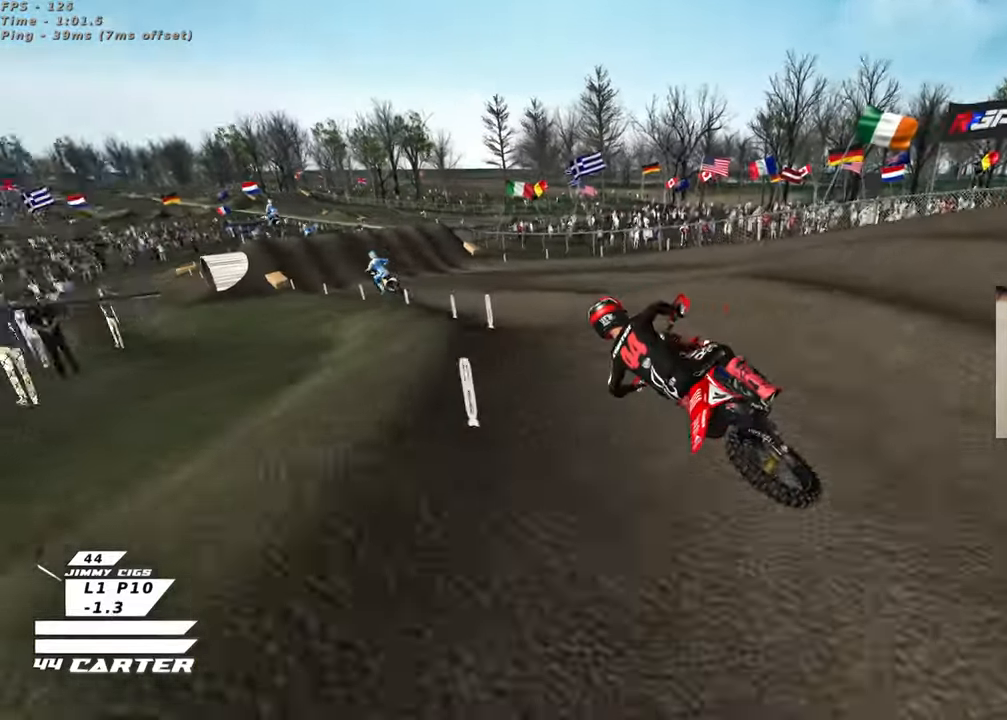
{"buttons": ["R3"], "left_stick": "right", "right_stick": "down-left", "events": [[117, "R3", "down"], [117, "left_stick", "center"], [133, "R2", "down"], [250, "left_stick", "right"], [417, "R2", "up"]]}
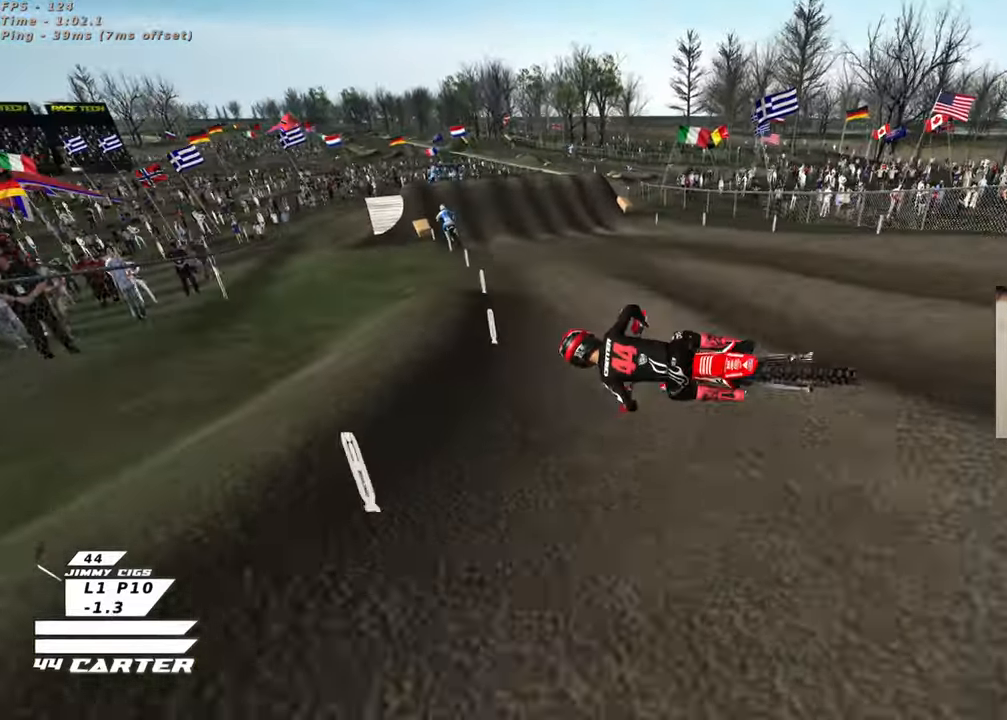
{"buttons": ["L2", "R2", "R3"], "left_stick": "right", "right_stick": "down-left", "events": [[383, "R2", "down"], [483, "L2", "down"]]}
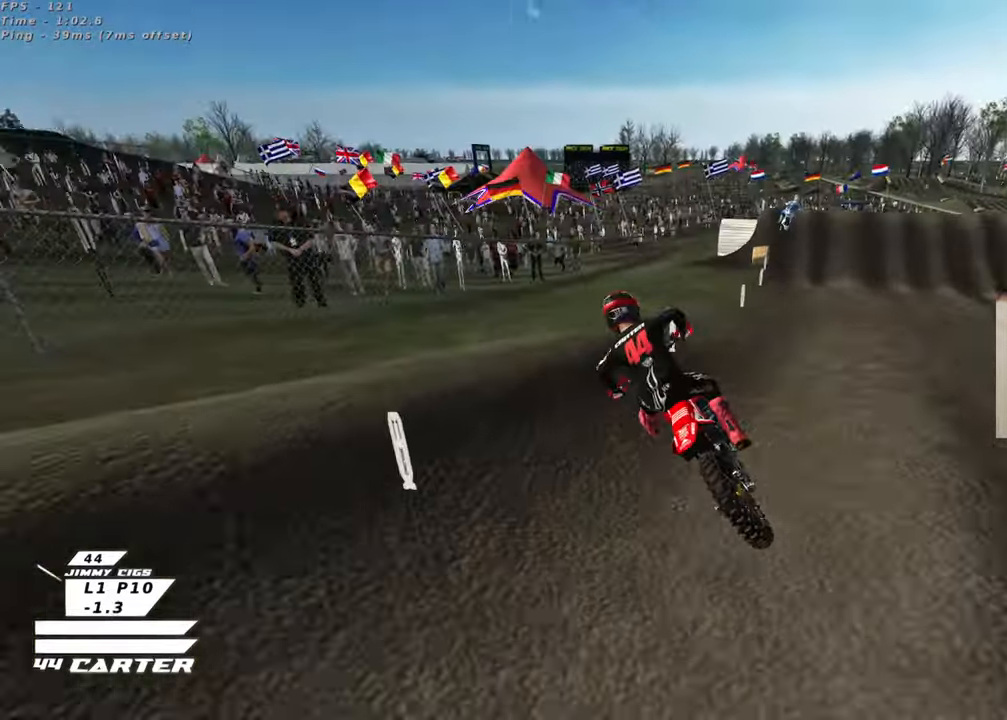
{"buttons": [], "left_stick": "down-right", "right_stick": "down", "events": [[17, "right_stick", "left"], [117, "R2", "up"], [183, "L2", "up"], [250, "right_stick", "down-left"], [317, "left_stick", "down-right"], [350, "R3", "up"], [433, "right_stick", "down"]]}
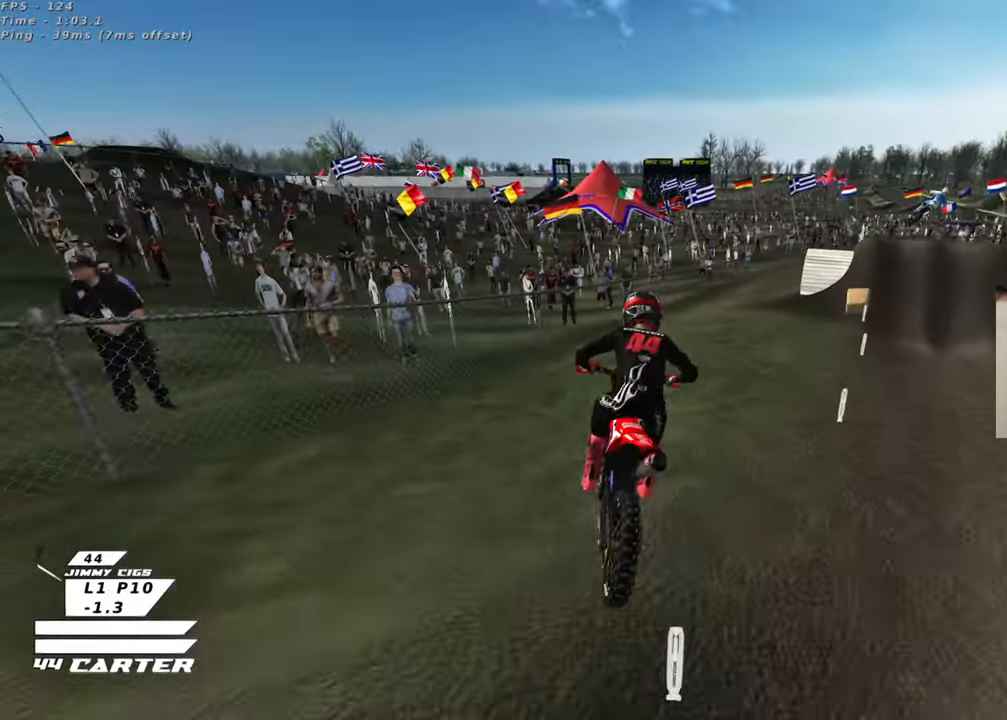
{"buttons": ["R2", "R3"], "left_stick": "up-right", "right_stick": "down-left", "events": [[83, "left_stick", "right"], [117, "right_stick", "down-left"], [200, "R3", "down"], [317, "R2", "down"], [383, "left_stick", "up-right"]]}
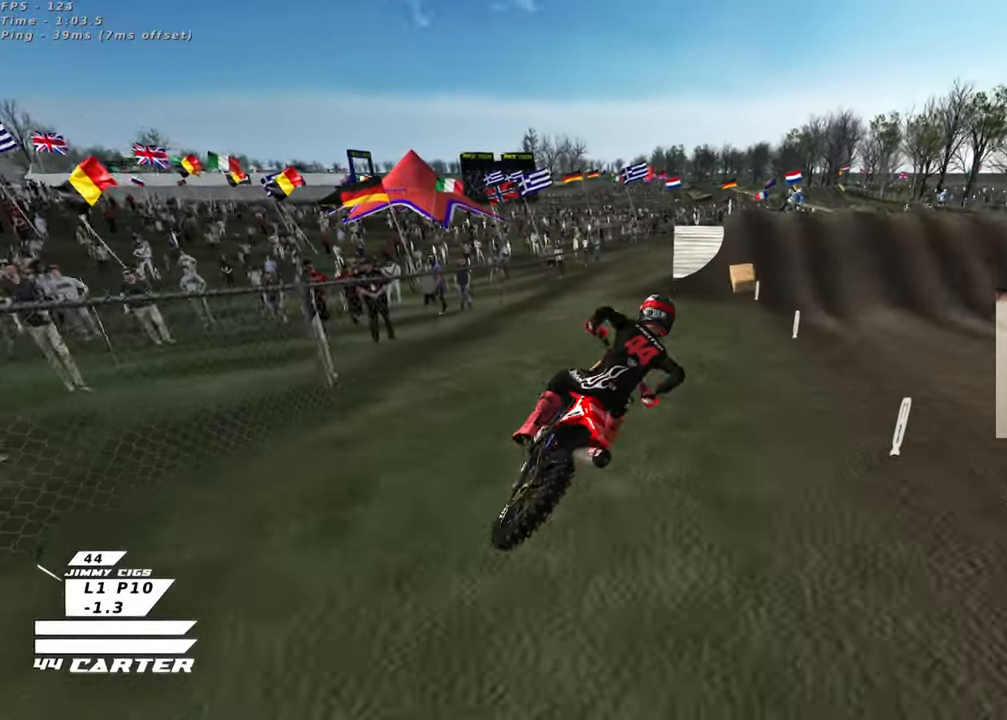
{"buttons": ["R3"], "left_stick": "left", "right_stick": "down-left", "events": [[183, "left_stick", "center"], [250, "R2", "up"], [250, "left_stick", "left"]]}
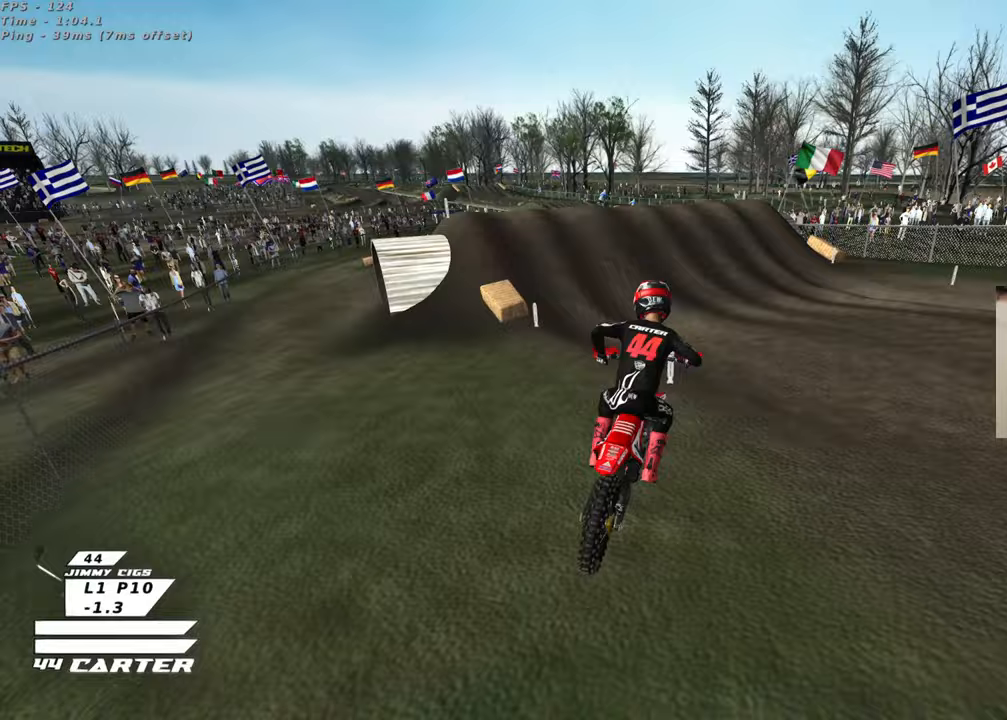
{"buttons": ["R2", "R3"], "left_stick": "up", "right_stick": "down-left", "events": [[50, "R2", "down"], [233, "R2", "up"], [317, "left_stick", "up"], [400, "R2", "down"]]}
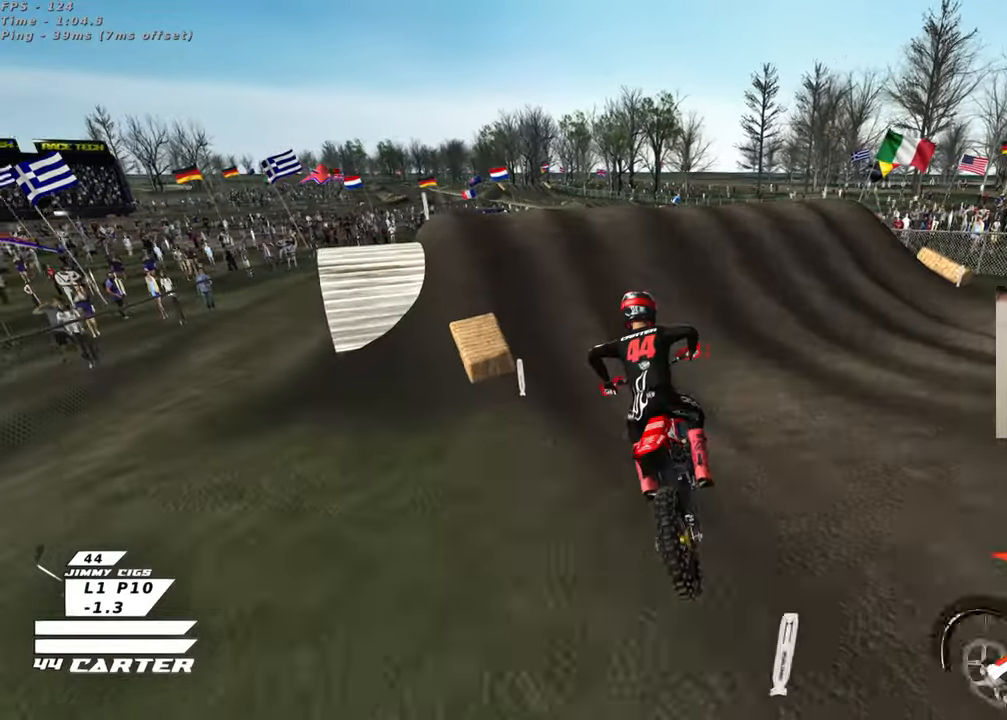
{"buttons": ["X"], "left_stick": "up-left", "right_stick": "down", "events": [[317, "R3", "up"], [383, "left_stick", "up-left"], [400, "R2", "up"], [400, "right_stick", "down"], [500, "X", "down"]]}
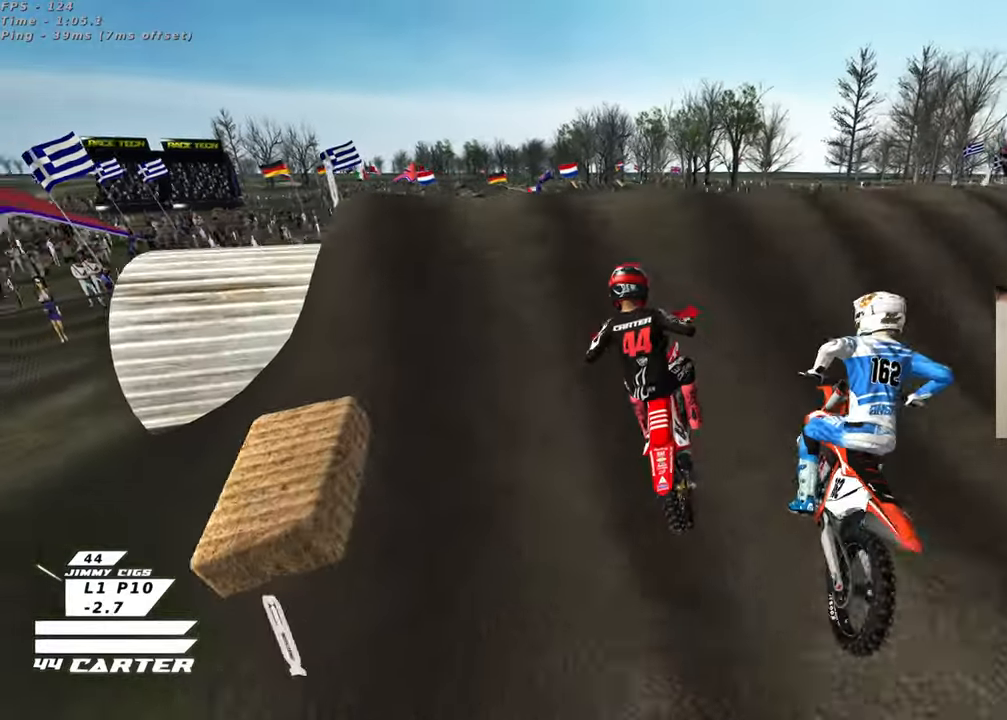
{"buttons": [], "left_stick": "center", "right_stick": "down", "events": [[83, "L2", "down"], [83, "X", "up"], [100, "left_stick", "up-right"], [167, "X", "down"], [183, "left_stick", "center"], [233, "left_stick", "right"], [250, "X", "up"], [283, "L2", "up"], [283, "left_stick", "down-right"], [450, "left_stick", "center"]]}
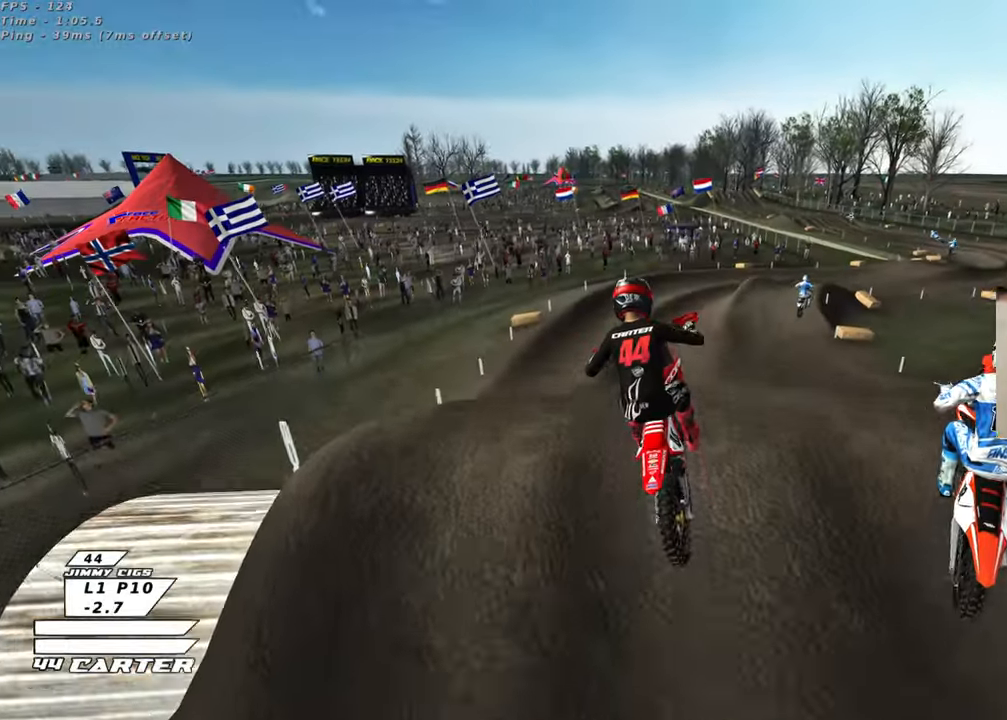
{"buttons": ["R2", "R3"], "left_stick": "right", "right_stick": "down-left", "events": [[83, "left_stick", "down"], [117, "L1", "down"], [117, "R2", "down"], [133, "R1", "down"], [133, "left_stick", "down-right"], [167, "R3", "down"], [167, "right_stick", "left"], [217, "L1", "up"], [233, "R1", "up"], [267, "left_stick", "right"], [333, "right_stick", "down-left"]]}
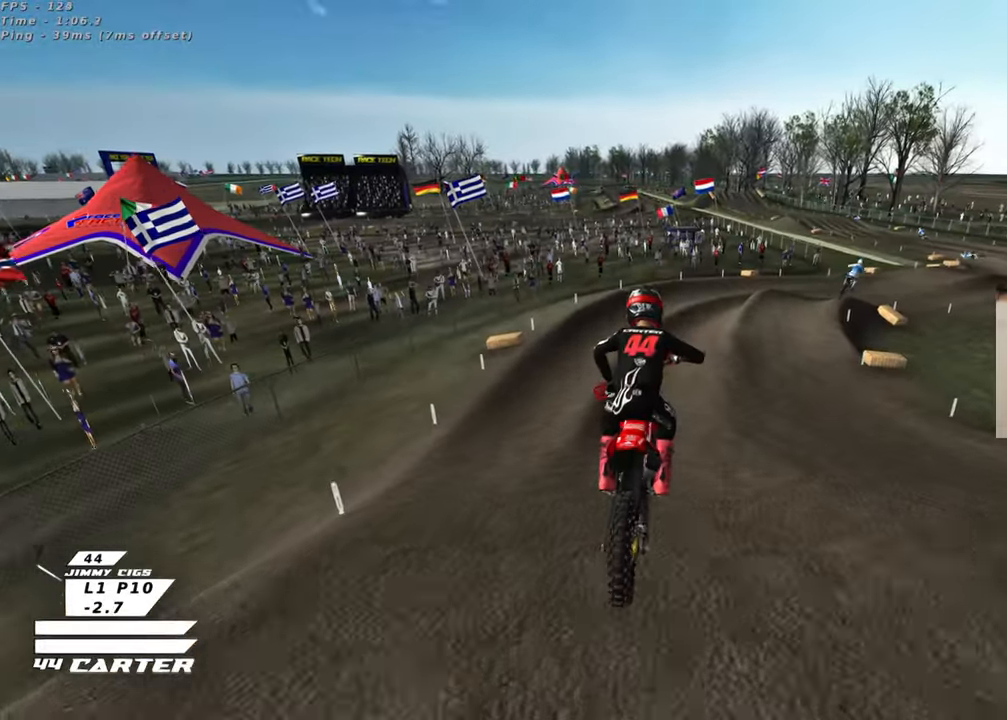
{"buttons": ["R2"], "left_stick": "up", "right_stick": "down-left", "events": [[33, "left_stick", "up-right"], [367, "left_stick", "up"], [483, "R3", "up"]]}
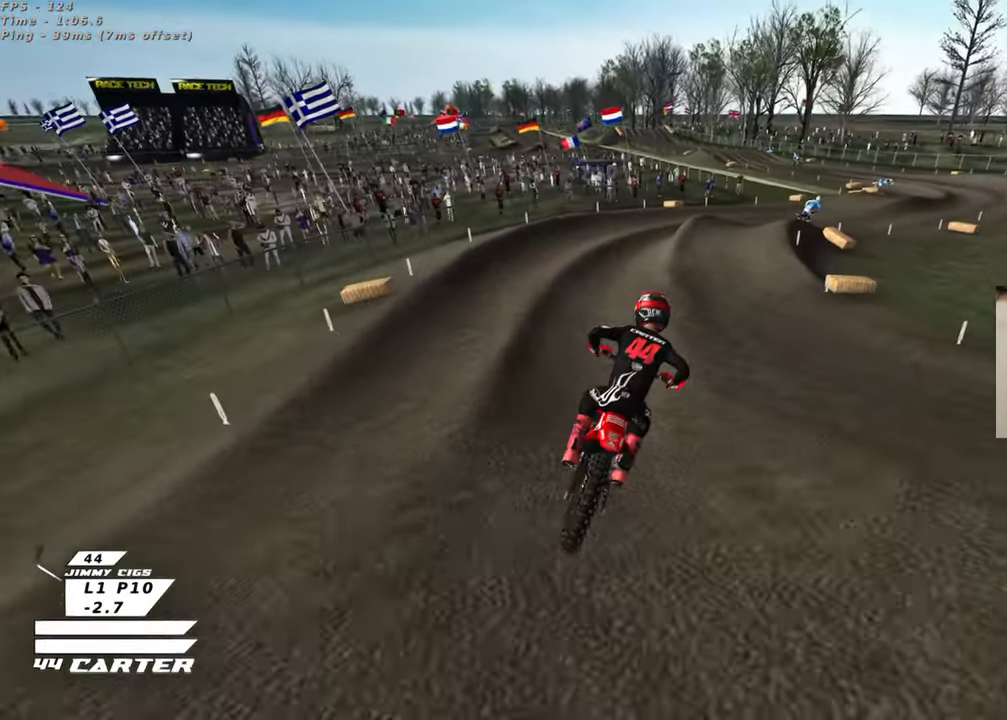
{"buttons": ["R2"], "left_stick": "up-right", "right_stick": "down", "events": [[33, "left_stick", "center"], [67, "right_stick", "down"], [183, "A", "down"], [300, "A", "up"], [300, "left_stick", "up-right"], [383, "A", "down"], [483, "A", "up"]]}
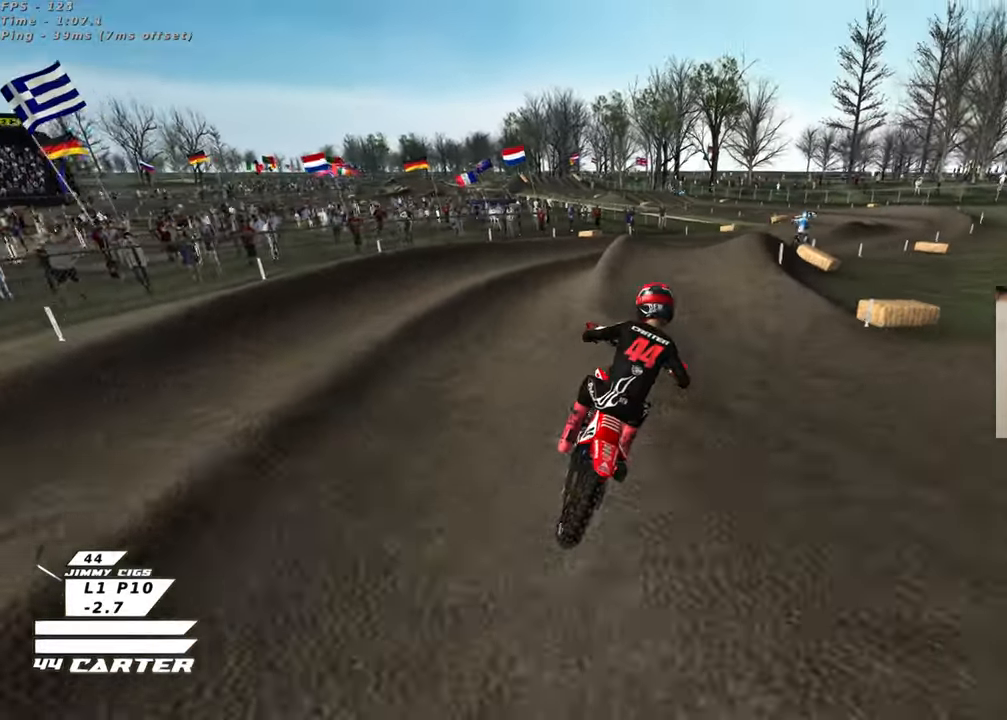
{"buttons": ["R2"], "left_stick": "up-left", "right_stick": "down", "events": [[217, "R2", "up"], [250, "left_stick", "center"], [300, "R2", "down"], [317, "left_stick", "up-right"], [450, "left_stick", "up-left"]]}
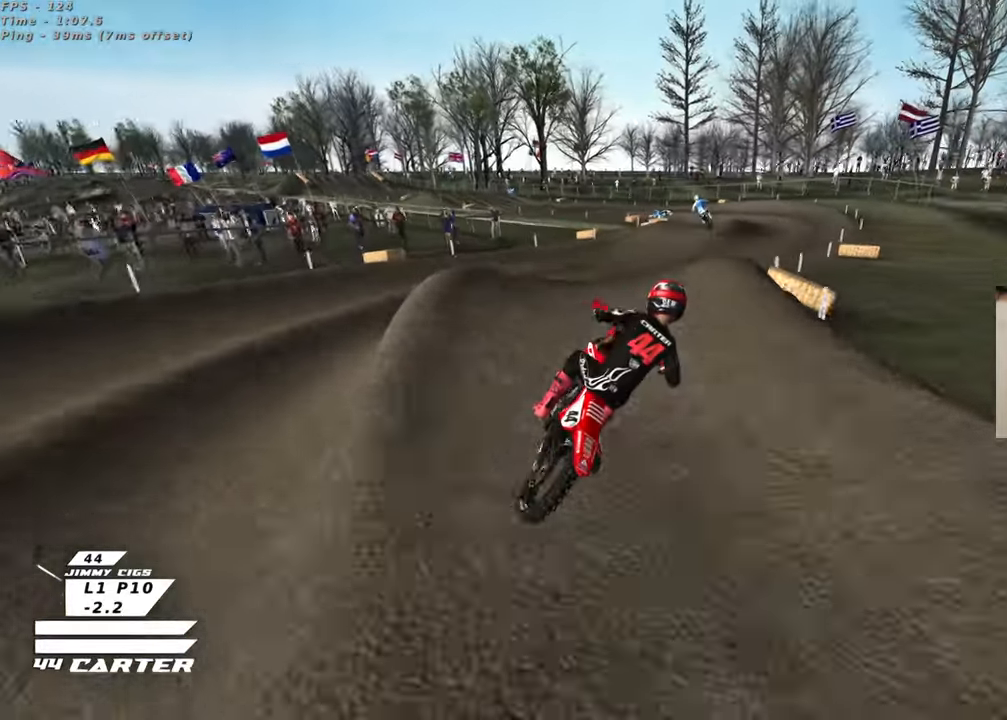
{"buttons": ["X"], "left_stick": "left", "right_stick": "down", "events": [[33, "left_stick", "down-left"], [100, "A", "down"], [150, "left_stick", "up"], [200, "A", "up"], [217, "R2", "up"], [383, "left_stick", "up-left"], [483, "X", "down"], [500, "left_stick", "left"]]}
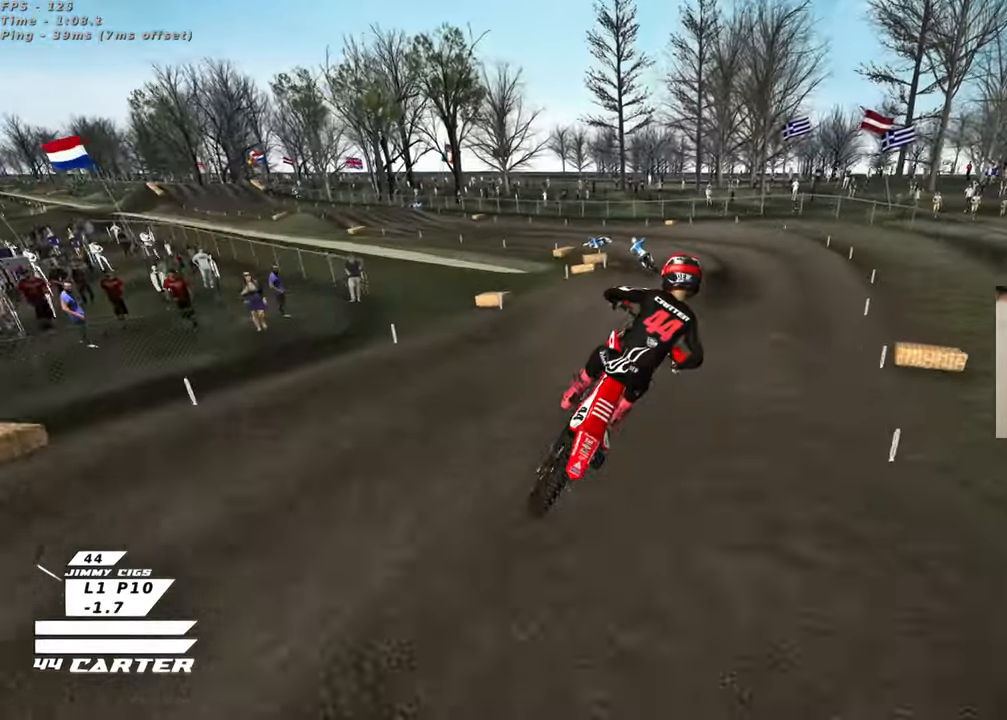
{"buttons": ["X"], "left_stick": "down-right", "right_stick": "center", "events": [[50, "X", "up"], [133, "X", "down"], [200, "right_stick", "center"], [233, "X", "up"], [267, "left_stick", "down-left"], [317, "X", "down"], [417, "X", "up"], [450, "left_stick", "down-right"], [483, "X", "down"]]}
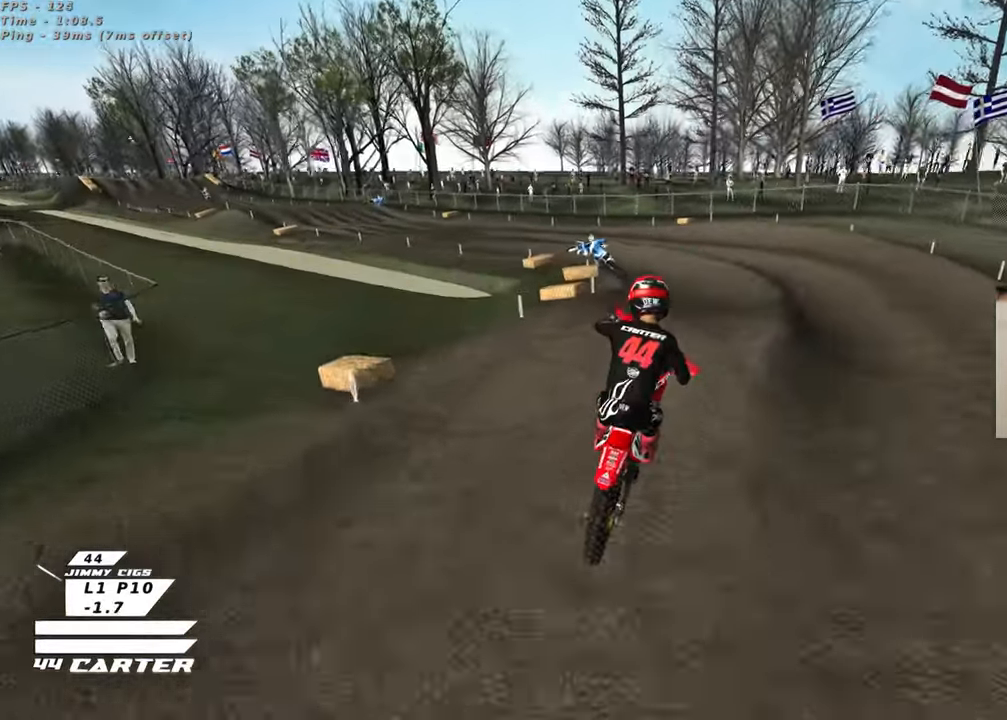
{"buttons": [], "left_stick": "down-left", "right_stick": "center", "events": [[17, "L2", "down"], [33, "left_stick", "up-right"], [67, "X", "up"], [217, "left_stick", "down"], [267, "left_stick", "down-left"], [350, "L2", "up"]]}
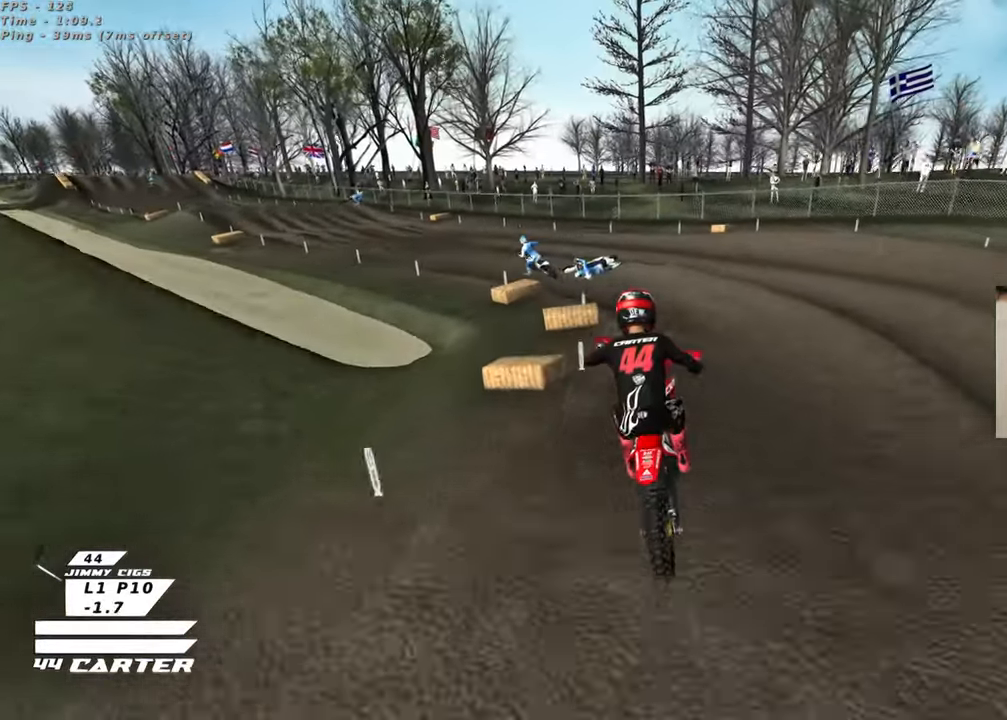
{"buttons": [], "left_stick": "right", "right_stick": "center", "events": [[100, "X", "down"], [183, "X", "up"], [350, "left_stick", "right"]]}
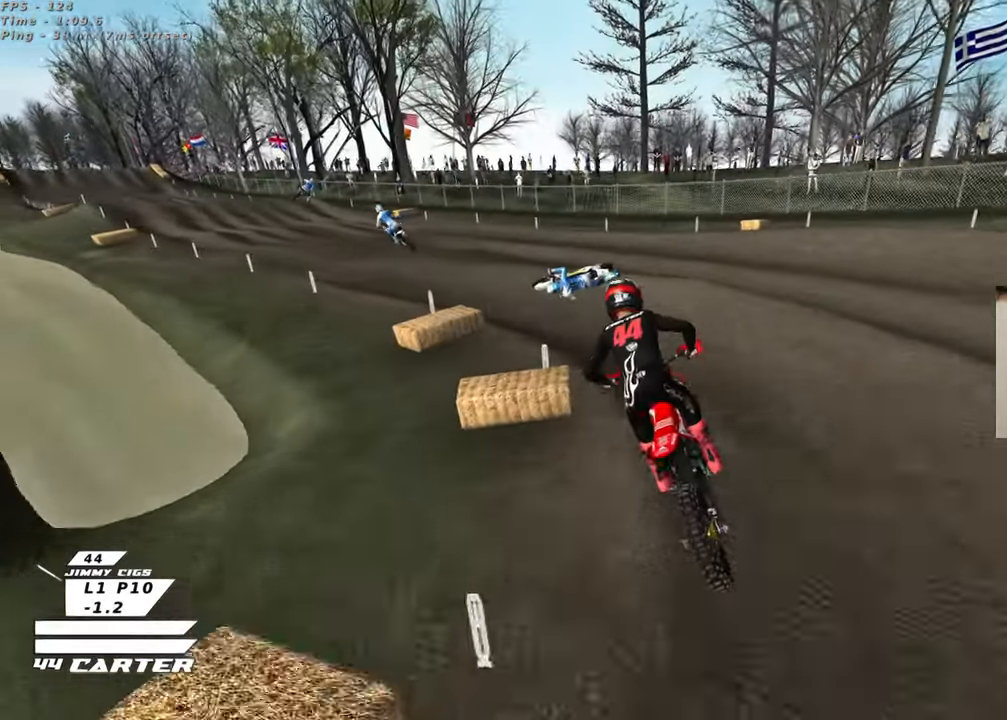
{"buttons": ["R2", "R3"], "left_stick": "right", "right_stick": "down-left", "events": [[50, "L2", "down"], [50, "left_stick", "up-left"], [100, "right_stick", "left"], [217, "right_stick", "down-left"], [267, "L2", "up"], [267, "R3", "down"], [267, "left_stick", "center"], [300, "R2", "down"], [333, "left_stick", "right"]]}
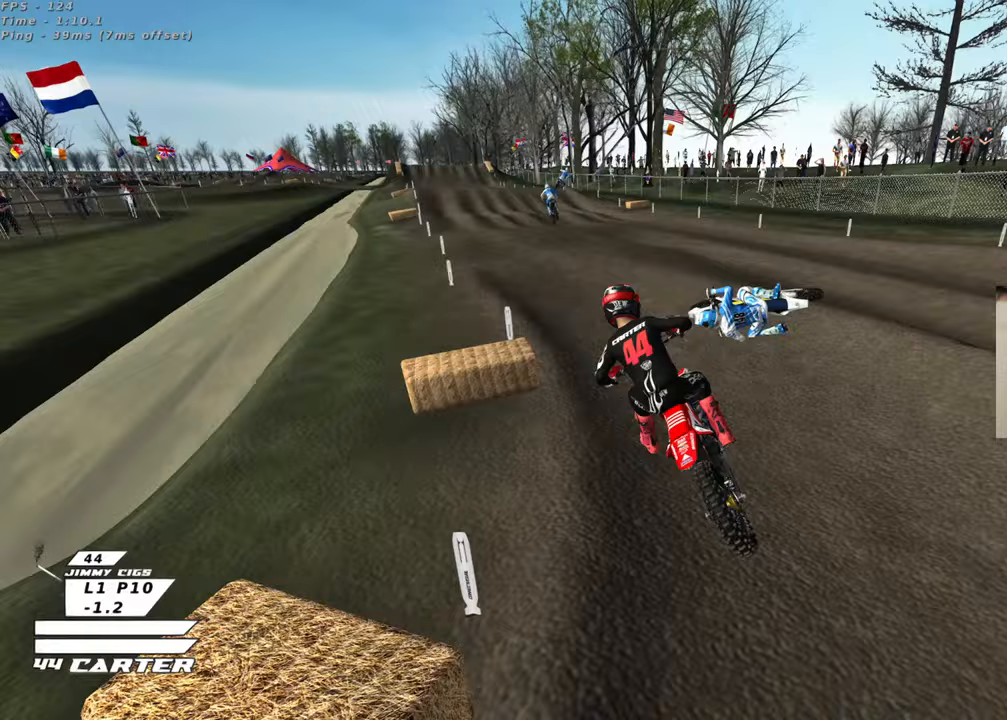
{"buttons": ["R2"], "left_stick": "up", "right_stick": "down", "events": [[67, "left_stick", "up-right"], [200, "R3", "up"], [217, "left_stick", "up"], [267, "right_stick", "down"], [317, "left_stick", "center"], [383, "A", "down"], [417, "left_stick", "up"], [500, "A", "up"]]}
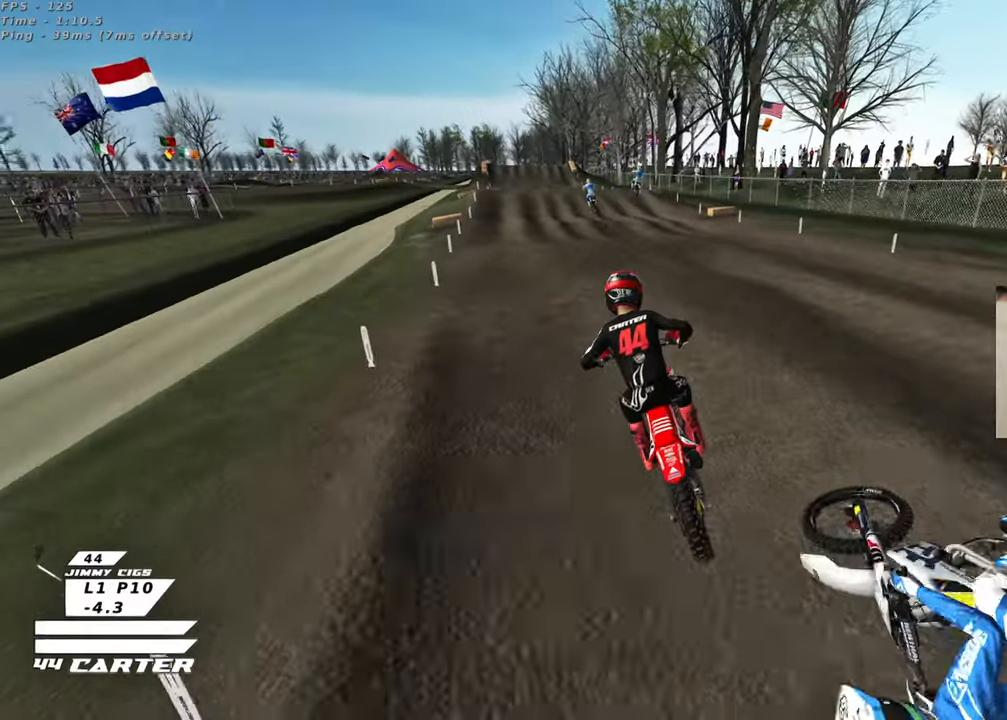
{"buttons": ["R2"], "left_stick": "up", "right_stick": "down", "events": [[150, "left_stick", "down-right"], [283, "left_stick", "up"]]}
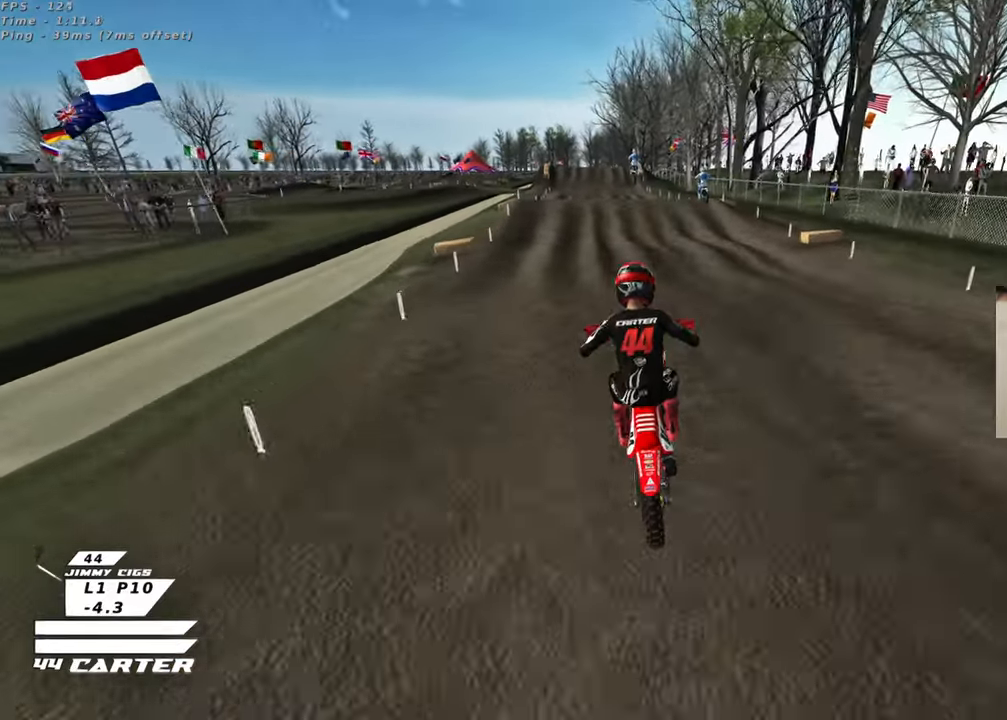
{"buttons": [], "left_stick": "left", "right_stick": "down", "events": [[100, "left_stick", "up-left"], [300, "R2", "up"], [350, "left_stick", "down-left"], [433, "left_stick", "left"]]}